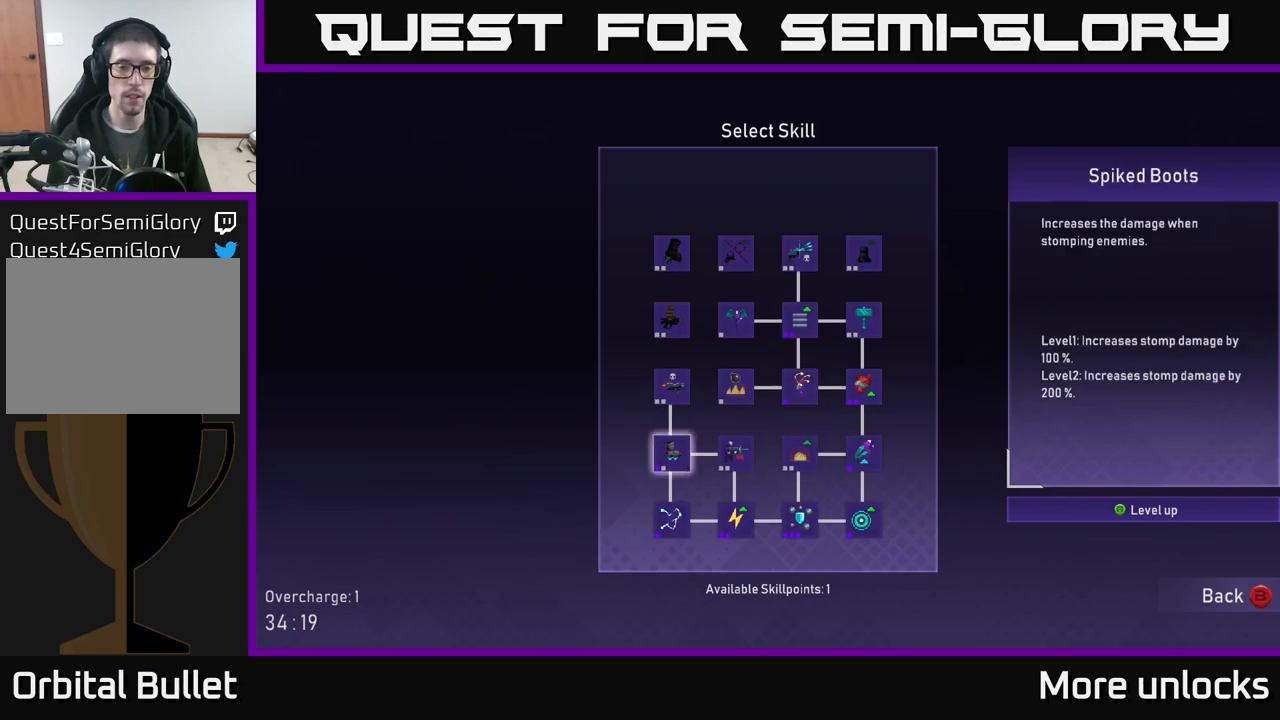
Gameplay with a controller (Xbox layout); each line is a JSON object with the inputs held at the frame after it. "events" lists button and stick changes between this image and that frame as [ms after this image, input, new state], when the widget could be followed in between.
{"buttons": [], "left_stick": "center", "right_stick": "center", "events": [[34, "DPAD_LEFT", "up"]]}
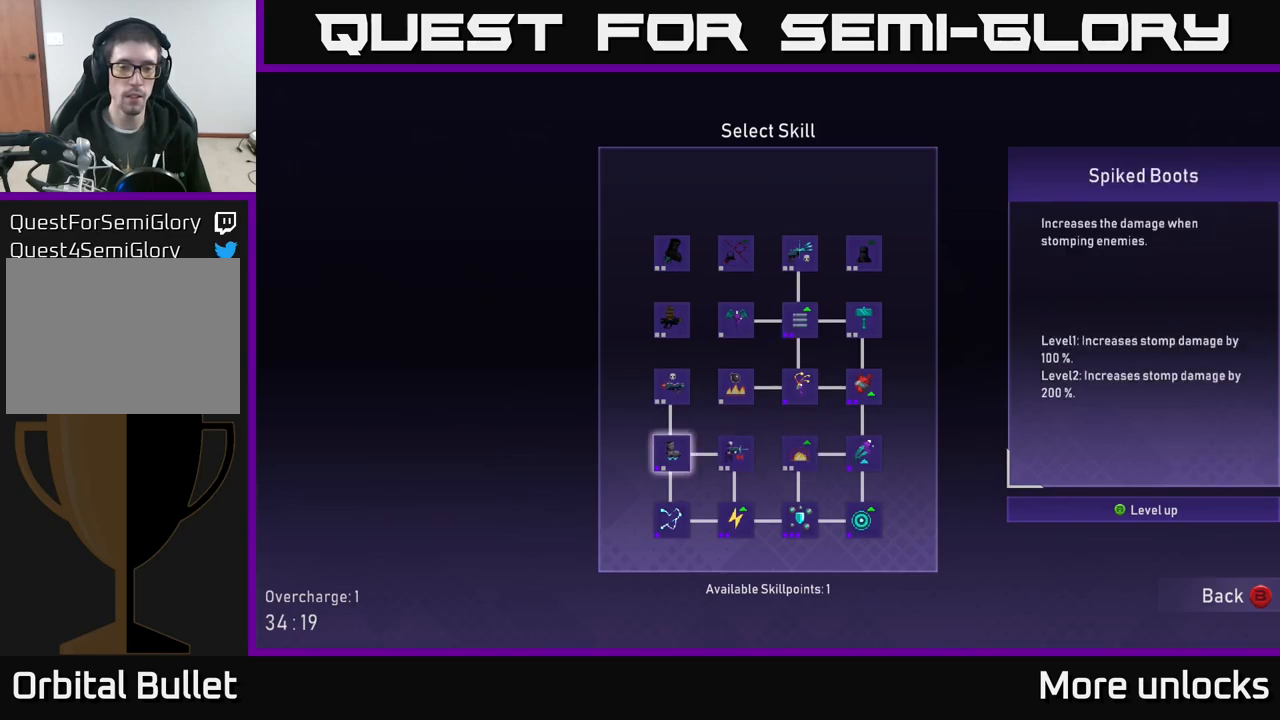
{"buttons": [], "left_stick": "center", "right_stick": "center", "events": []}
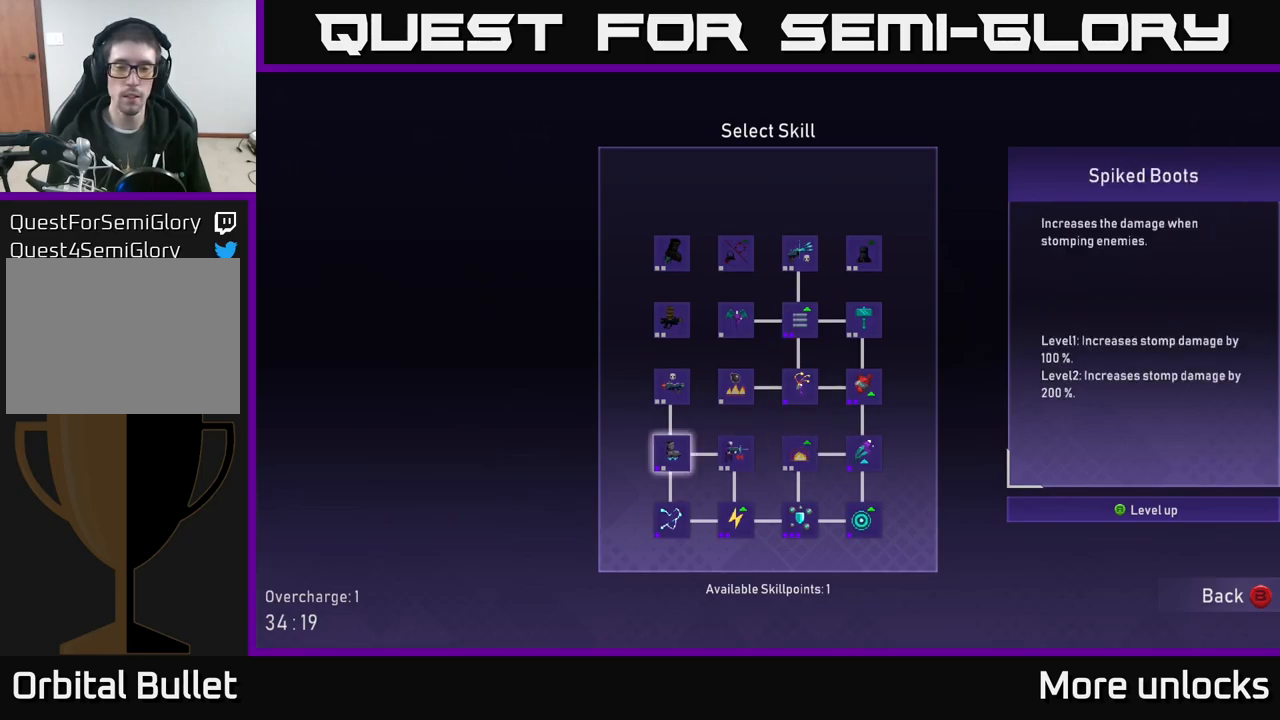
{"buttons": [], "left_stick": "center", "right_stick": "center", "events": [[400, "DPAD_RIGHT", "down"], [500, "DPAD_RIGHT", "up"]]}
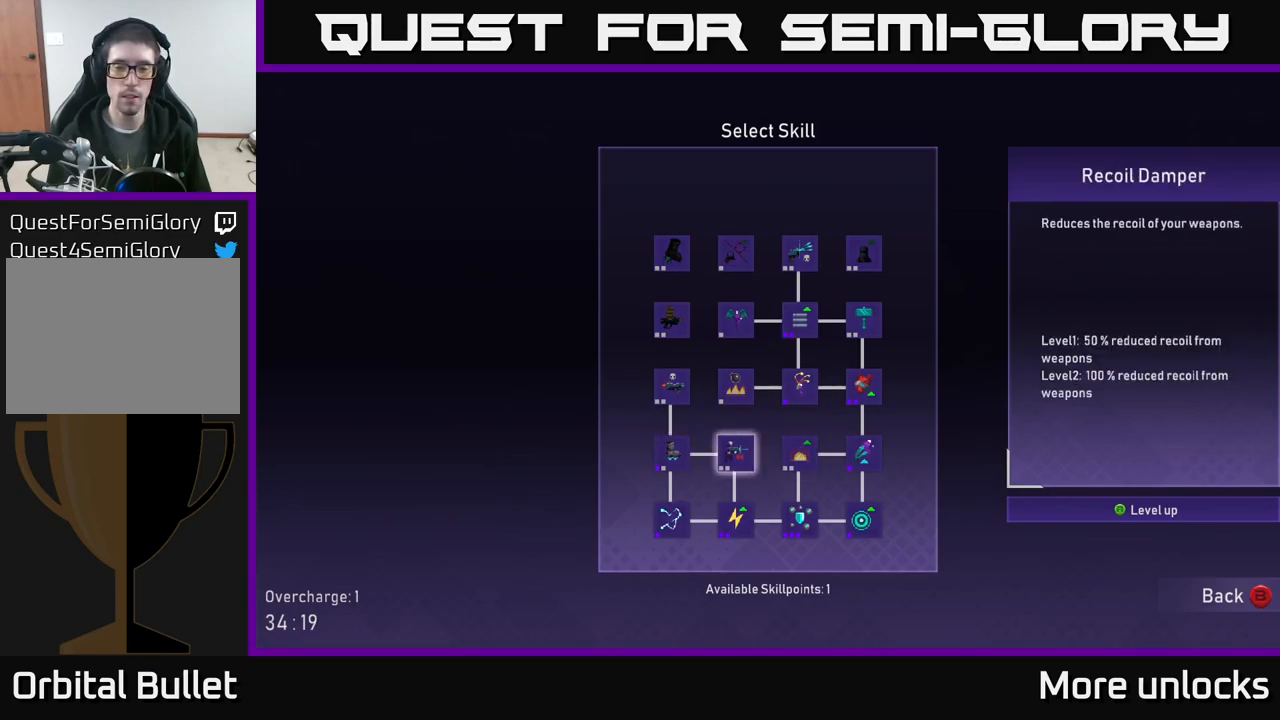
{"buttons": [], "left_stick": "center", "right_stick": "center", "events": [[134, "DPAD_RIGHT", "down"], [200, "DPAD_RIGHT", "up"], [350, "DPAD_UP", "down"], [467, "DPAD_UP", "up"]]}
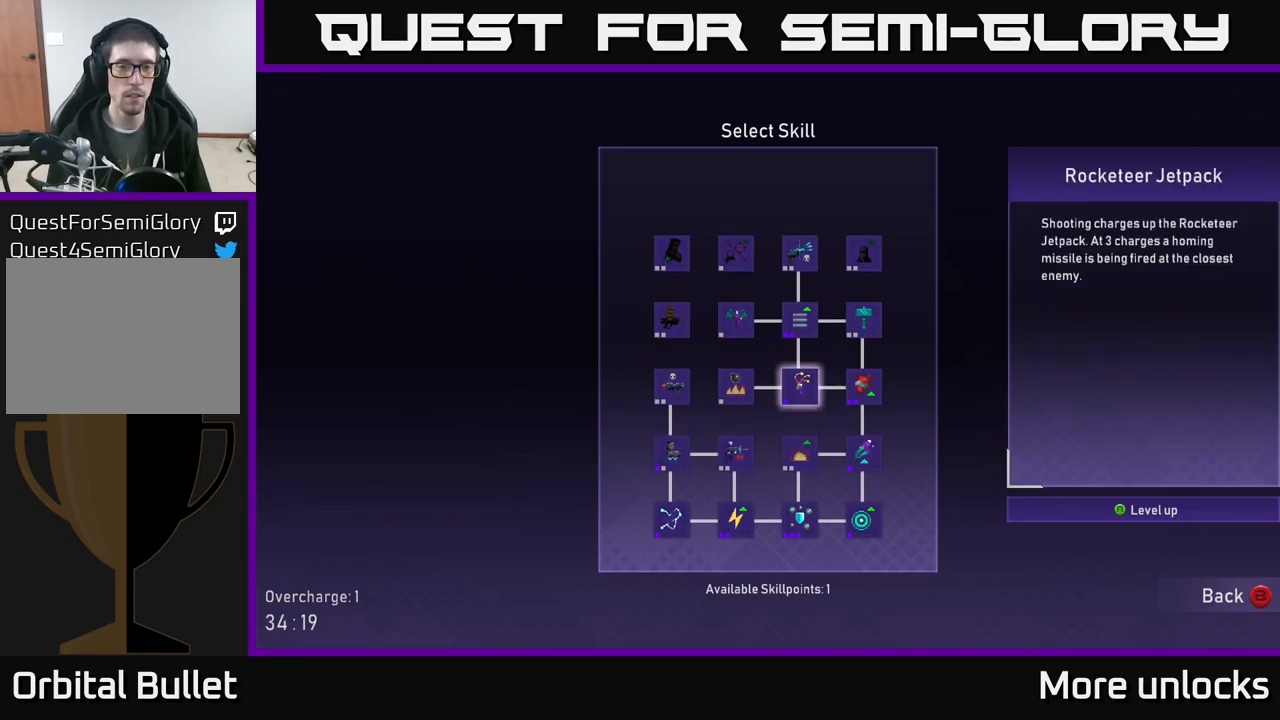
{"buttons": [], "left_stick": "center", "right_stick": "center", "events": [[34, "DPAD_UP", "down"], [150, "DPAD_UP", "up"]]}
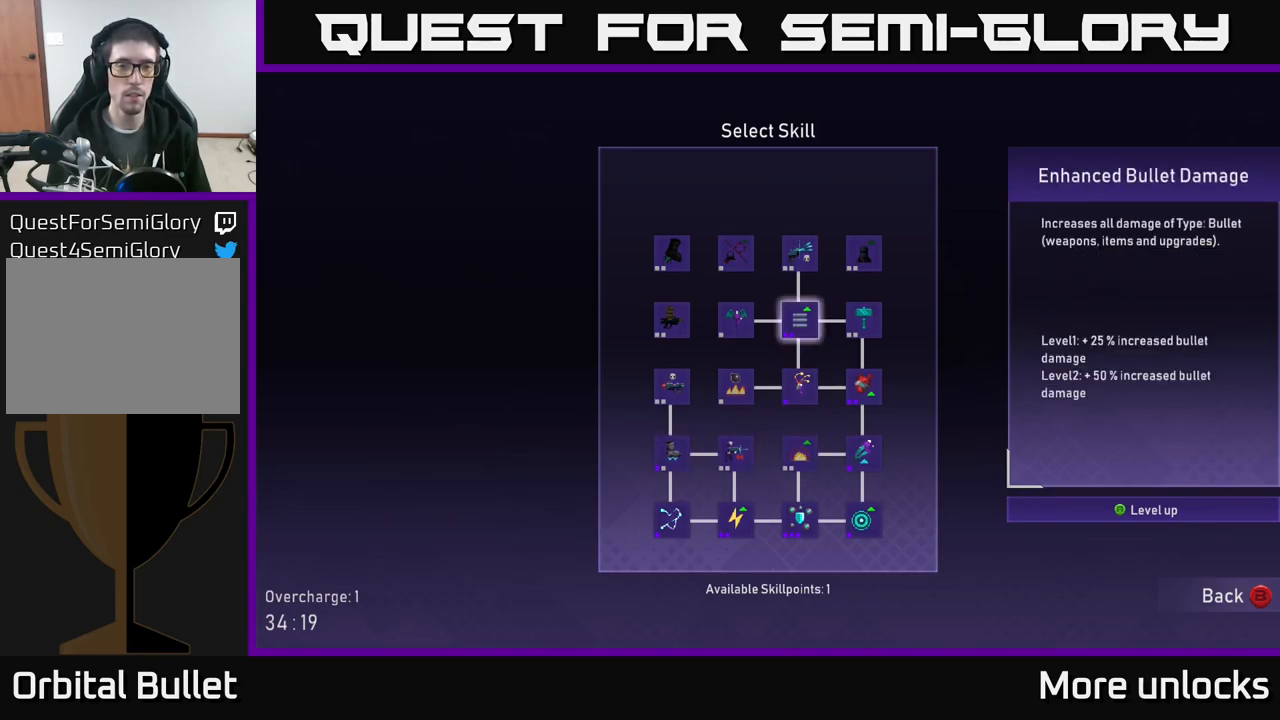
{"buttons": [], "left_stick": "center", "right_stick": "center", "events": []}
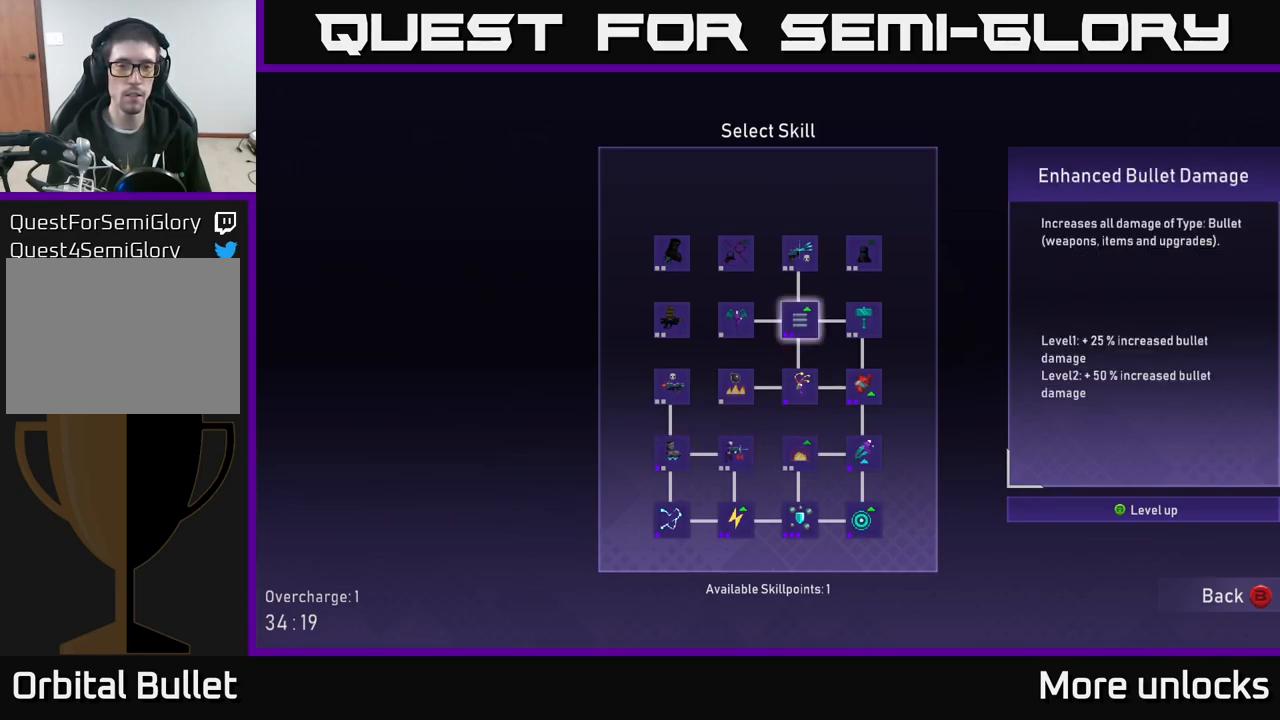
{"buttons": ["DPAD_RIGHT"], "left_stick": "center", "right_stick": "center", "events": [[50, "DPAD_LEFT", "down"], [184, "DPAD_LEFT", "up"], [400, "DPAD_RIGHT", "down"]]}
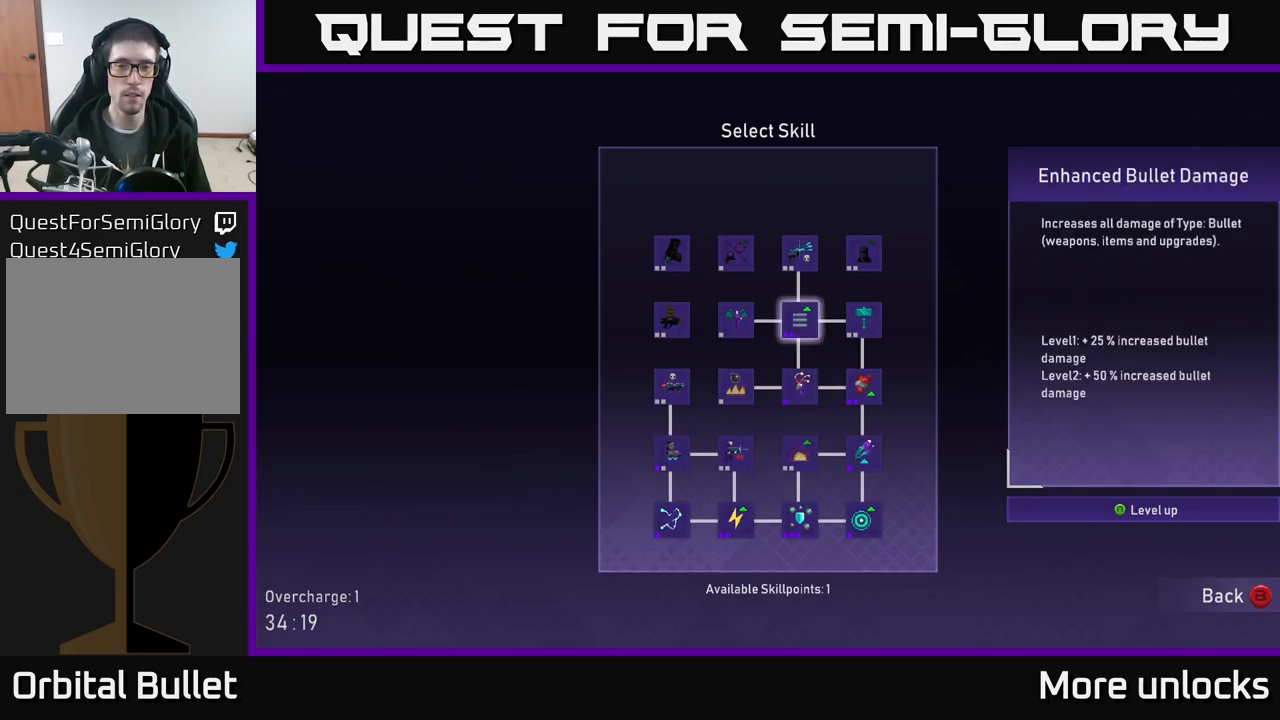
{"buttons": [], "left_stick": "center", "right_stick": "center", "events": [[17, "DPAD_RIGHT", "up"], [300, "DPAD_UP", "down"], [400, "DPAD_UP", "up"]]}
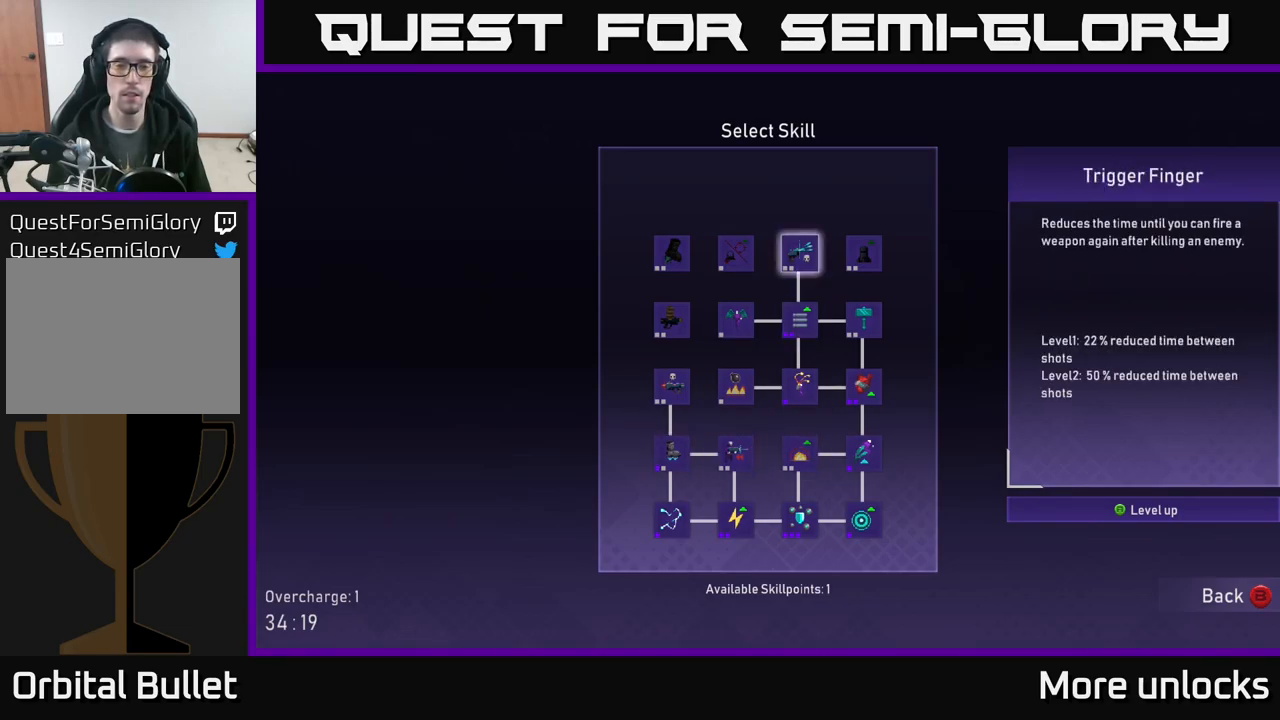
{"buttons": ["B"], "left_stick": "center", "right_stick": "center", "events": [[134, "A", "down"], [184, "A", "up"], [434, "B", "down"]]}
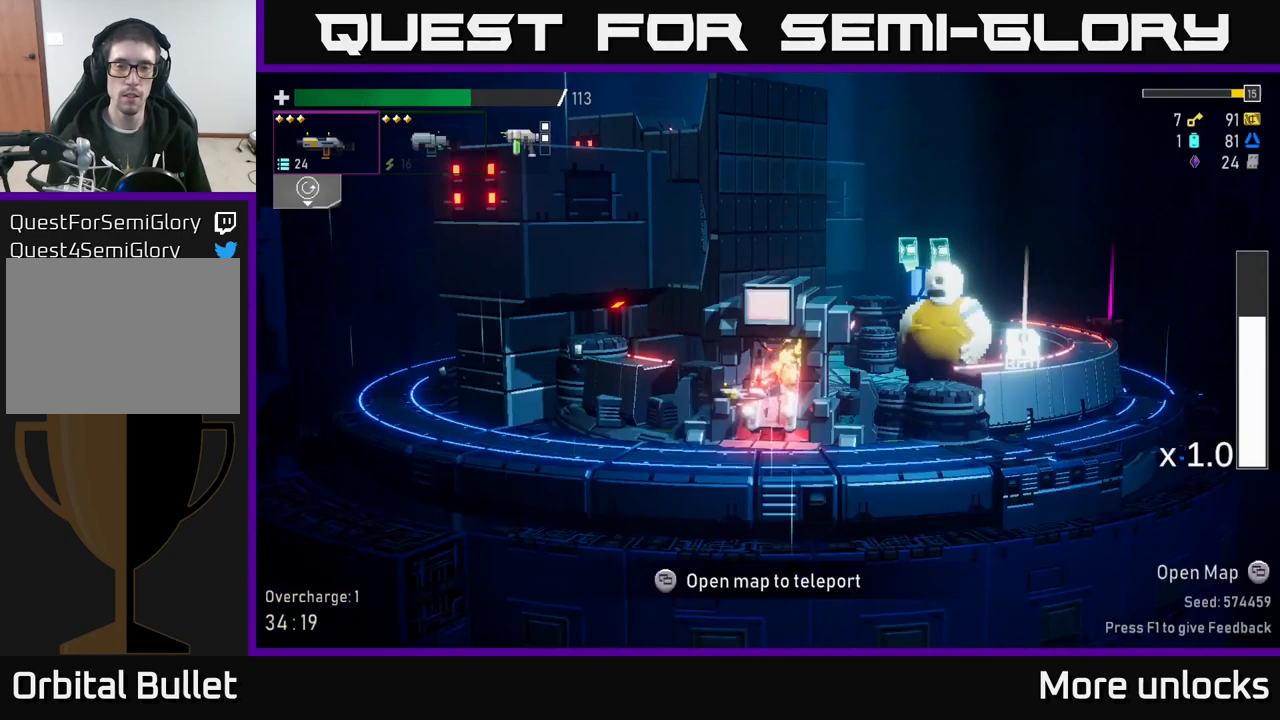
{"buttons": [], "left_stick": "left", "right_stick": "center", "events": [[33, "B", "up"], [267, "left_stick", "left"]]}
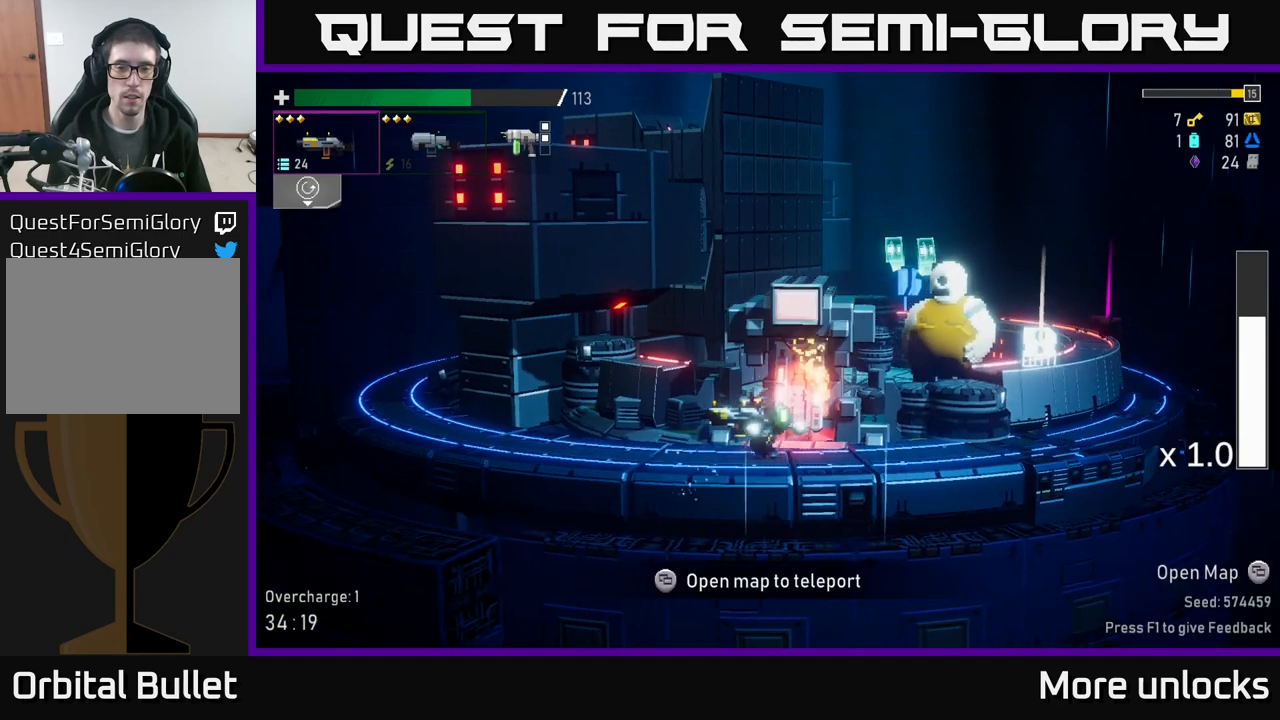
{"buttons": ["A"], "left_stick": "right", "right_stick": "center", "events": [[83, "left_stick", "right"], [400, "A", "down"]]}
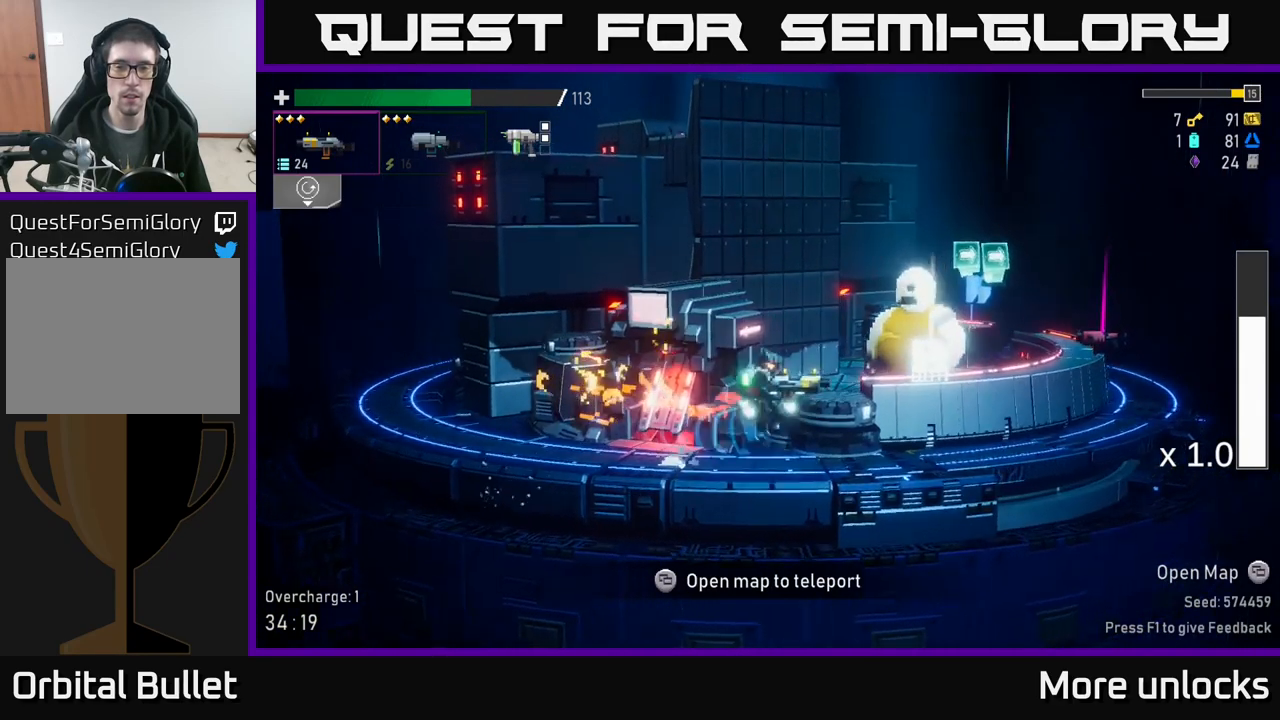
{"buttons": [], "left_stick": "right", "right_stick": "center", "events": [[17, "X", "down"], [83, "A", "up"], [167, "X", "up"]]}
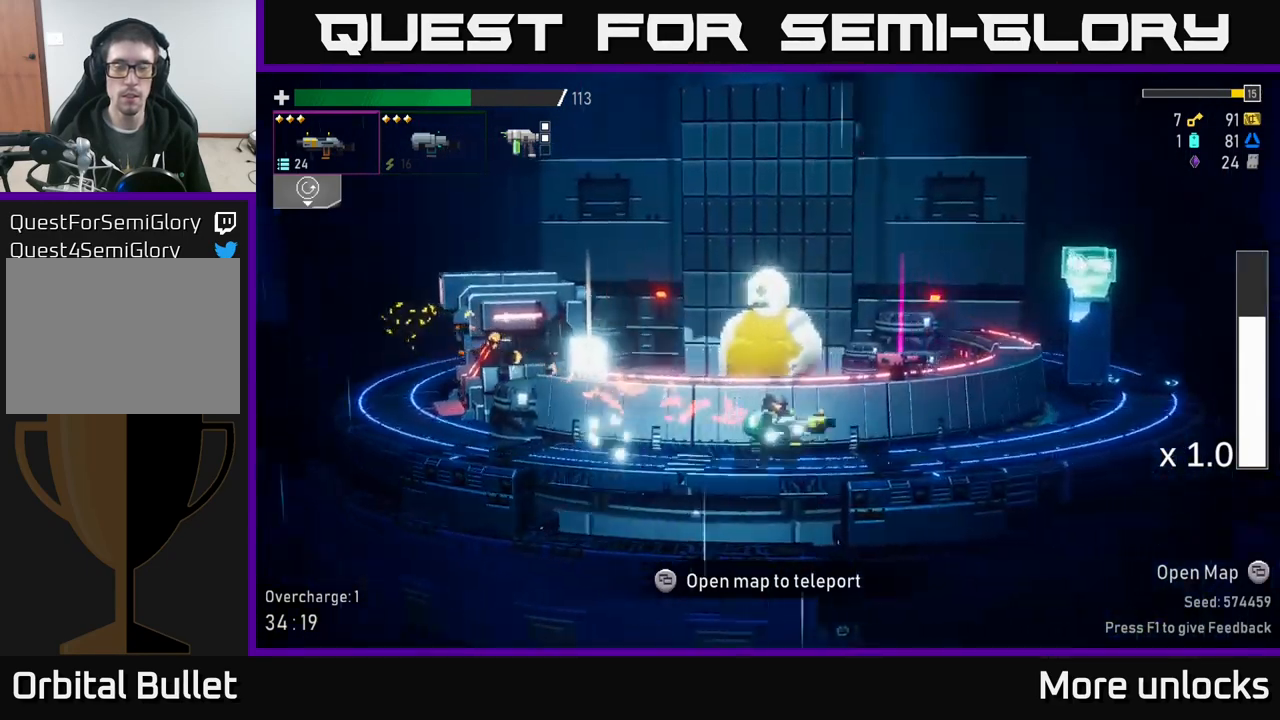
{"buttons": ["A", "X"], "left_stick": "right", "right_stick": "center", "events": [[250, "A", "down"], [400, "X", "down"]]}
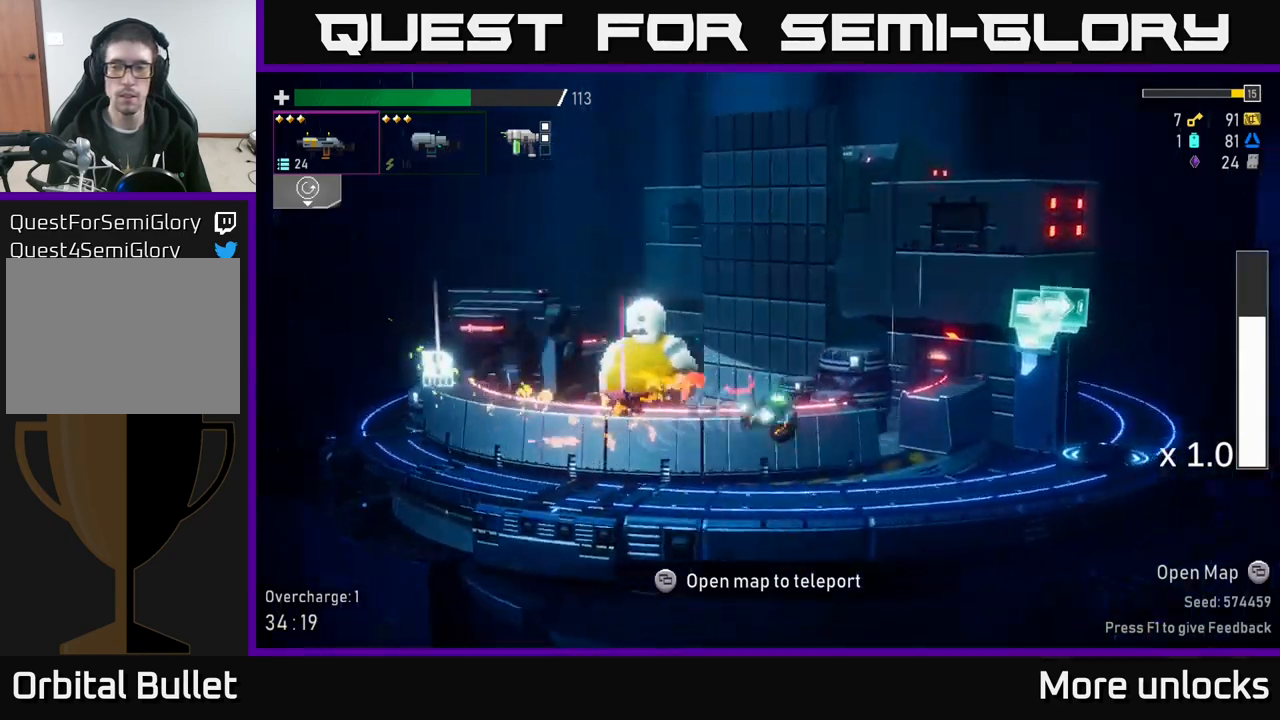
{"buttons": [], "left_stick": "right", "right_stick": "center", "events": [[50, "X", "up"], [183, "A", "up"]]}
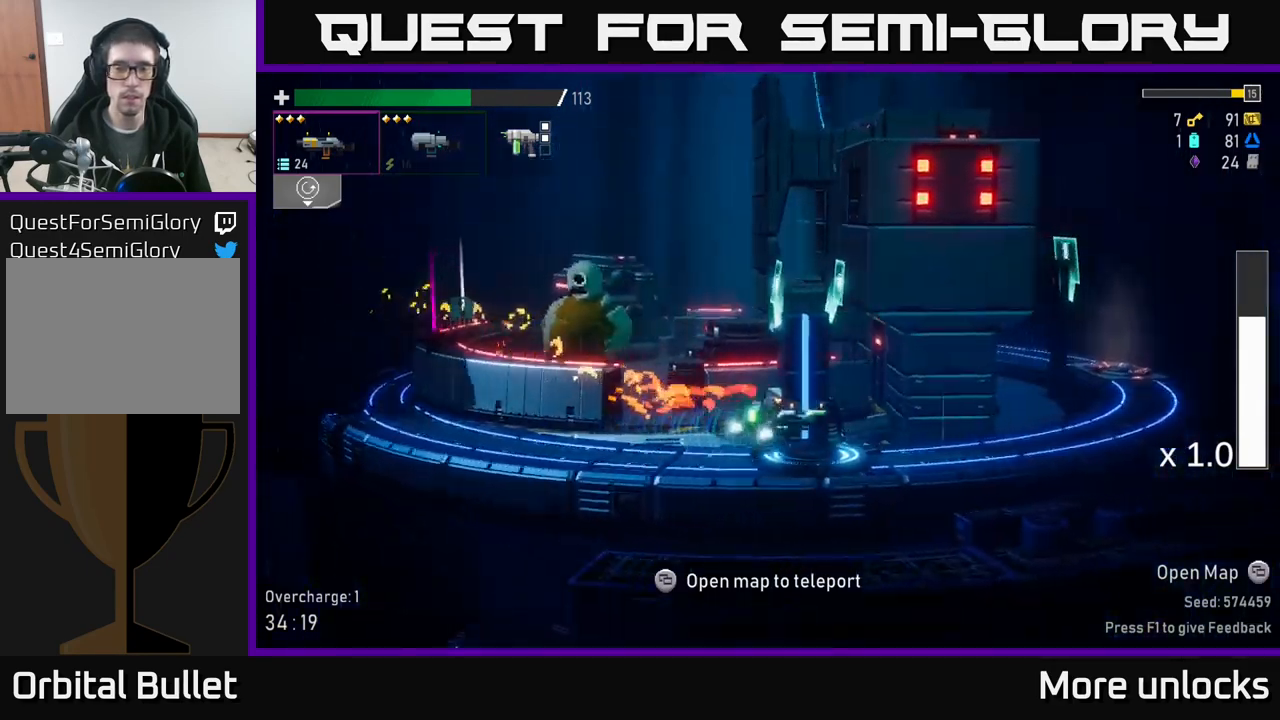
{"buttons": ["SELECT"], "left_stick": "center", "right_stick": "center", "events": [[17, "SELECT", "down"], [50, "left_stick", "center"], [200, "SELECT", "up"], [483, "SELECT", "down"]]}
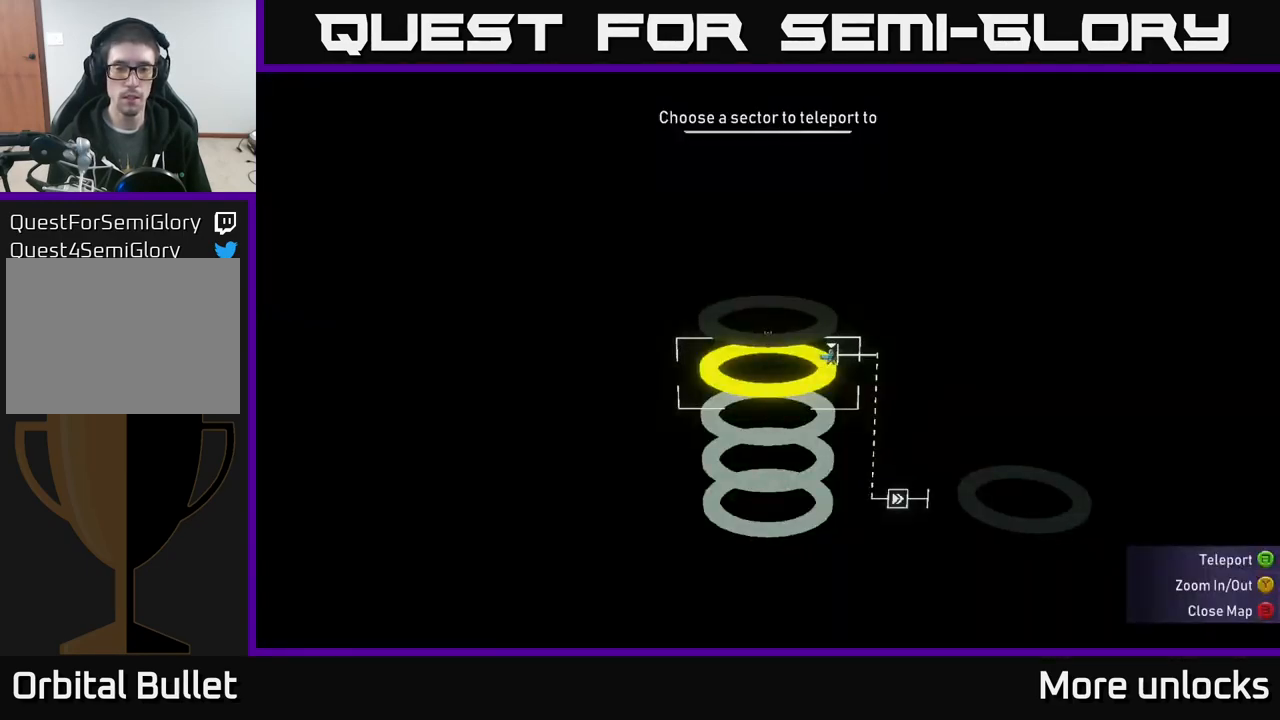
{"buttons": [], "left_stick": "center", "right_stick": "center", "events": [[100, "SELECT", "up"], [317, "SELECT", "down"], [467, "SELECT", "up"]]}
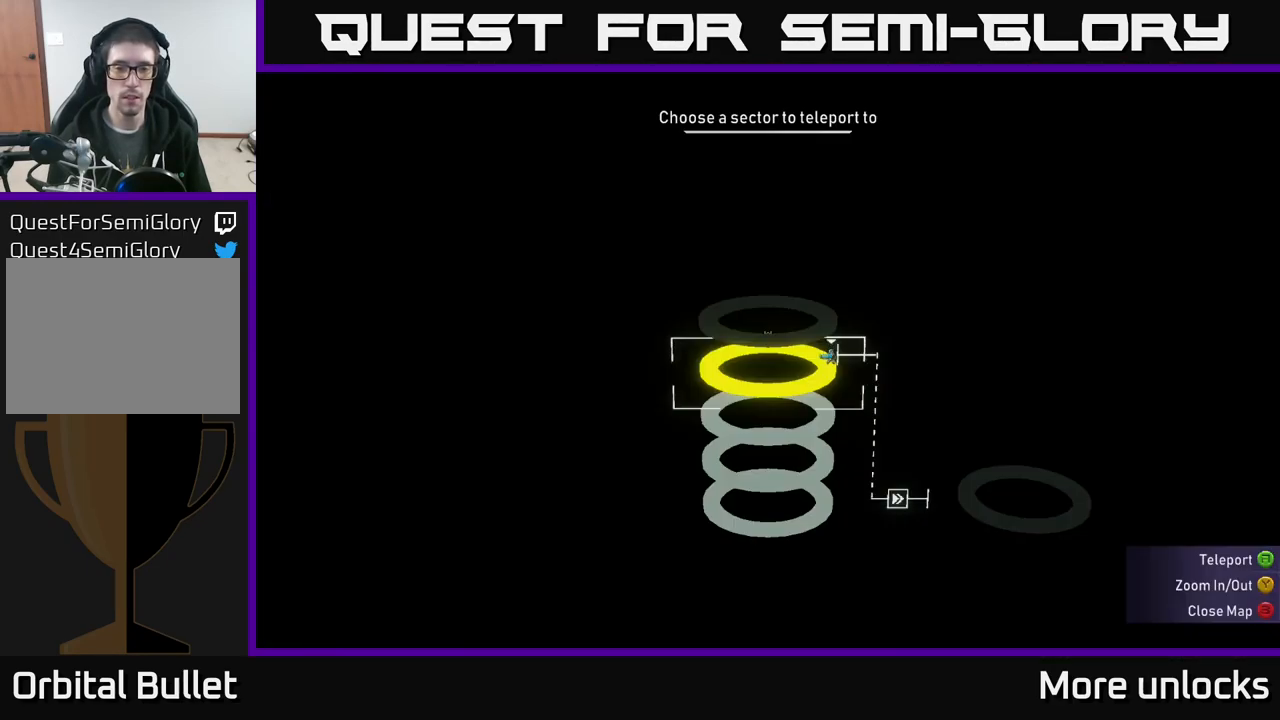
{"buttons": [], "left_stick": "center", "right_stick": "center", "events": [[400, "SELECT", "down"], [450, "SELECT", "up"]]}
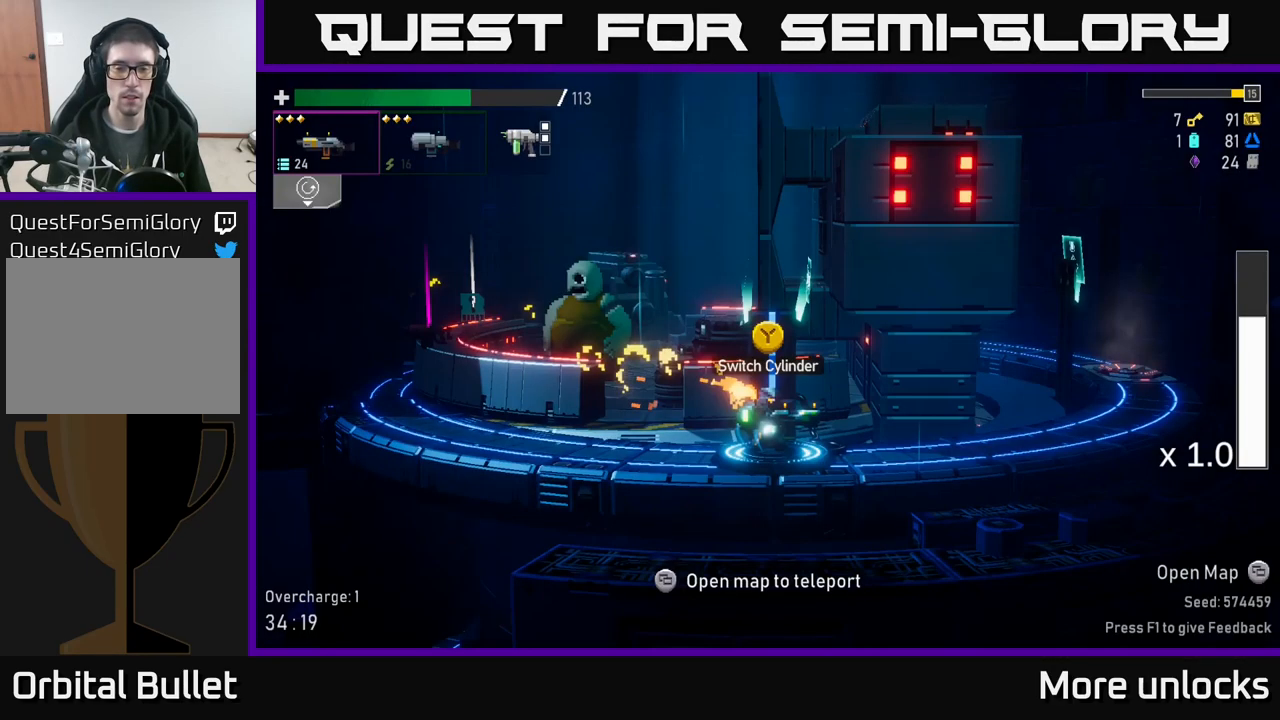
{"buttons": [], "left_stick": "center", "right_stick": "center", "events": [[100, "left_stick", "right"], [233, "Y", "down"], [233, "left_stick", "center"], [267, "Y", "up"]]}
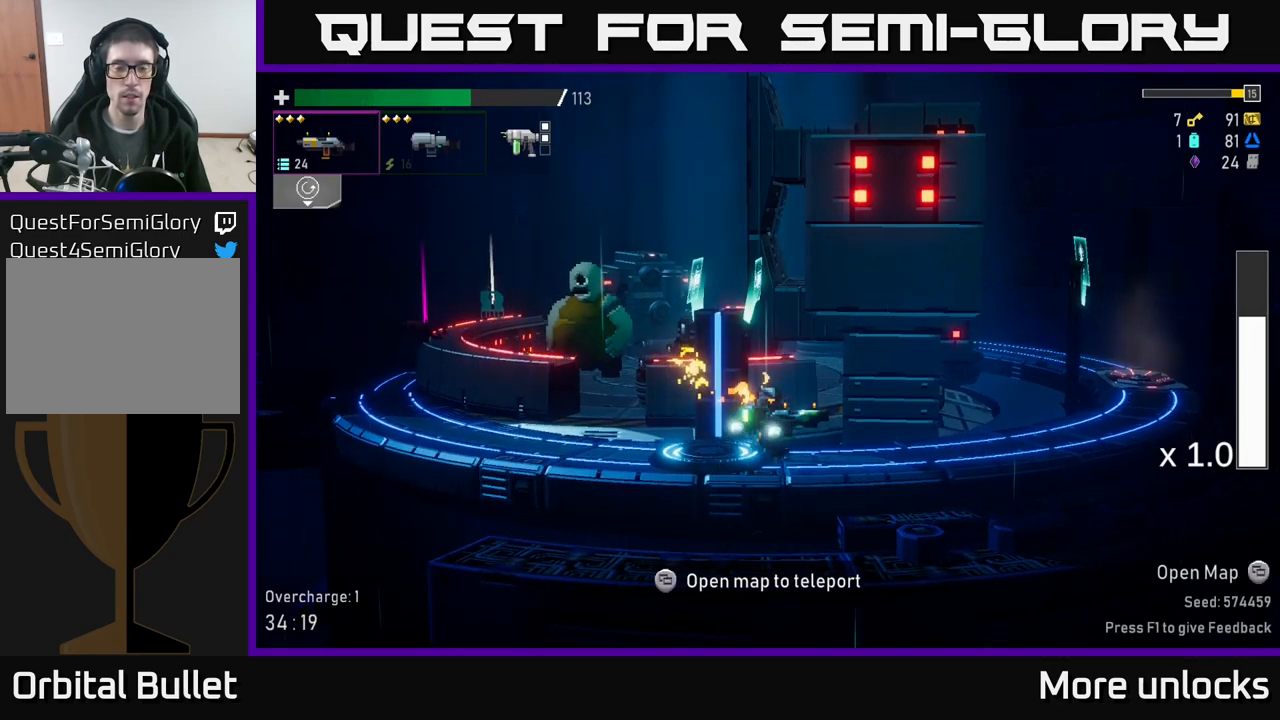
{"buttons": [], "left_stick": "center", "right_stick": "center", "events": [[200, "left_stick", "left"], [283, "left_stick", "center"], [317, "Y", "down"], [366, "Y", "up"]]}
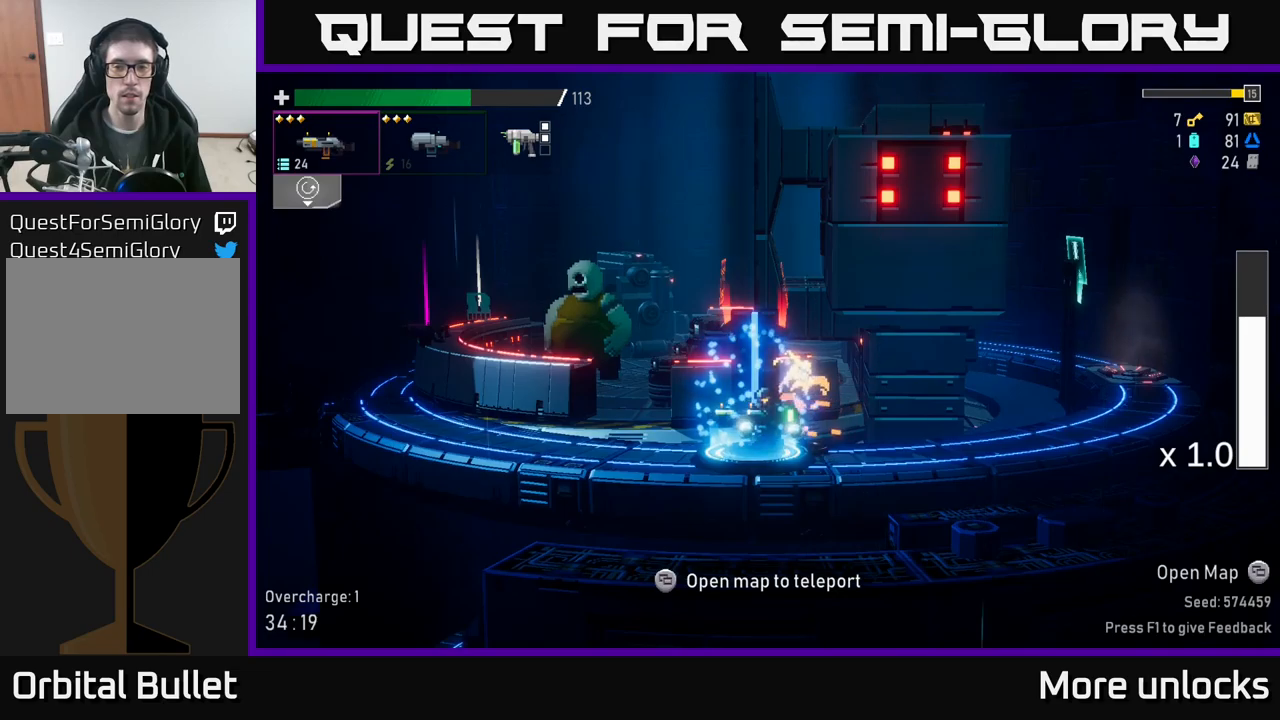
{"buttons": [], "left_stick": "center", "right_stick": "center", "events": []}
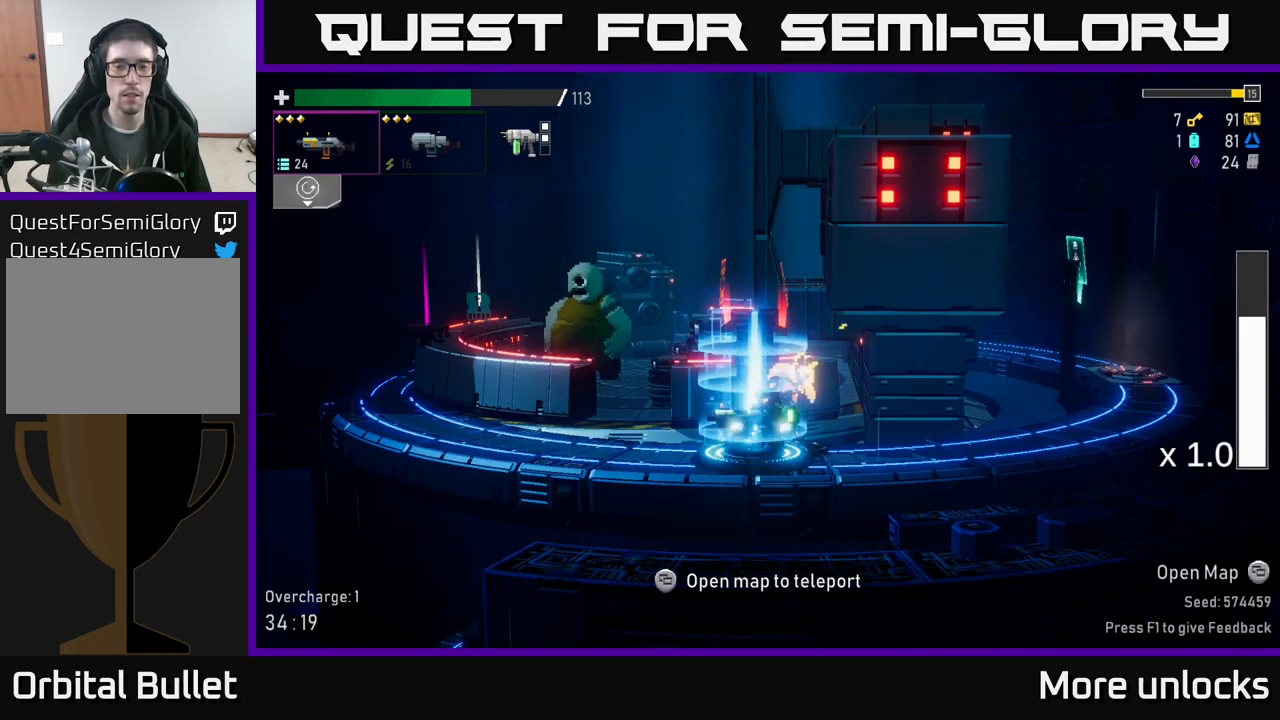
{"buttons": [], "left_stick": "center", "right_stick": "center", "events": []}
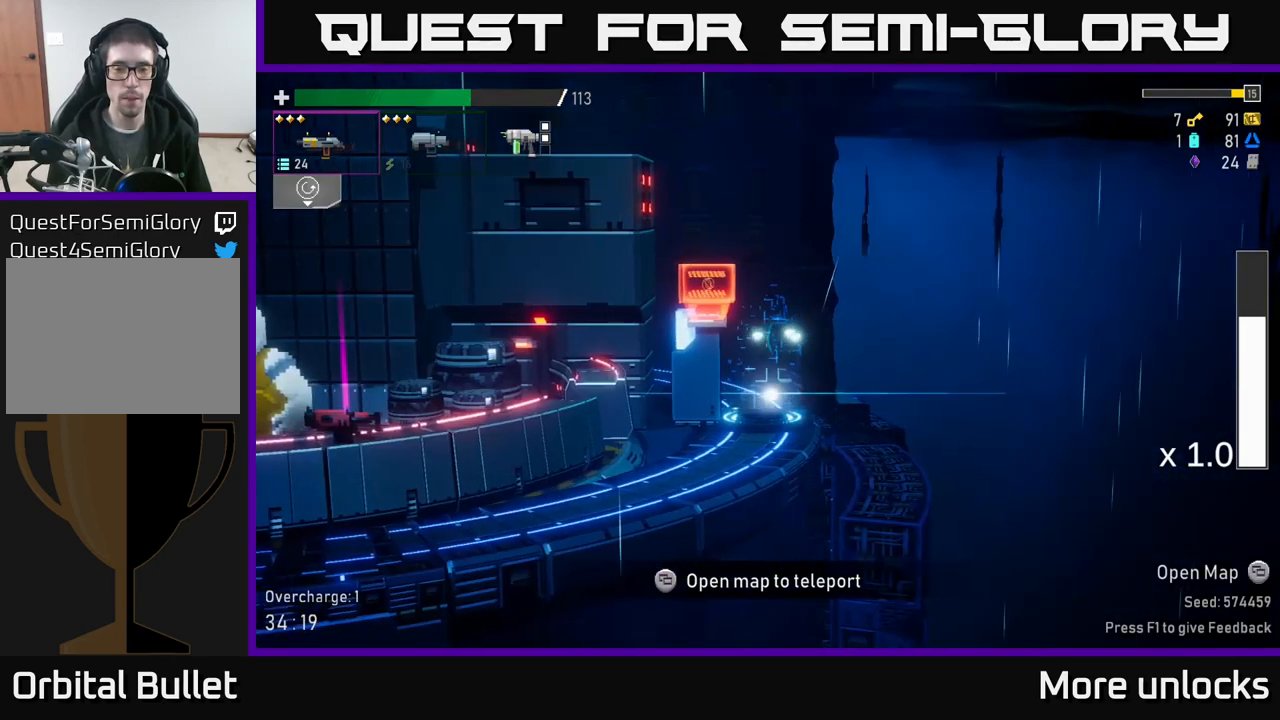
{"buttons": [], "left_stick": "center", "right_stick": "center", "events": []}
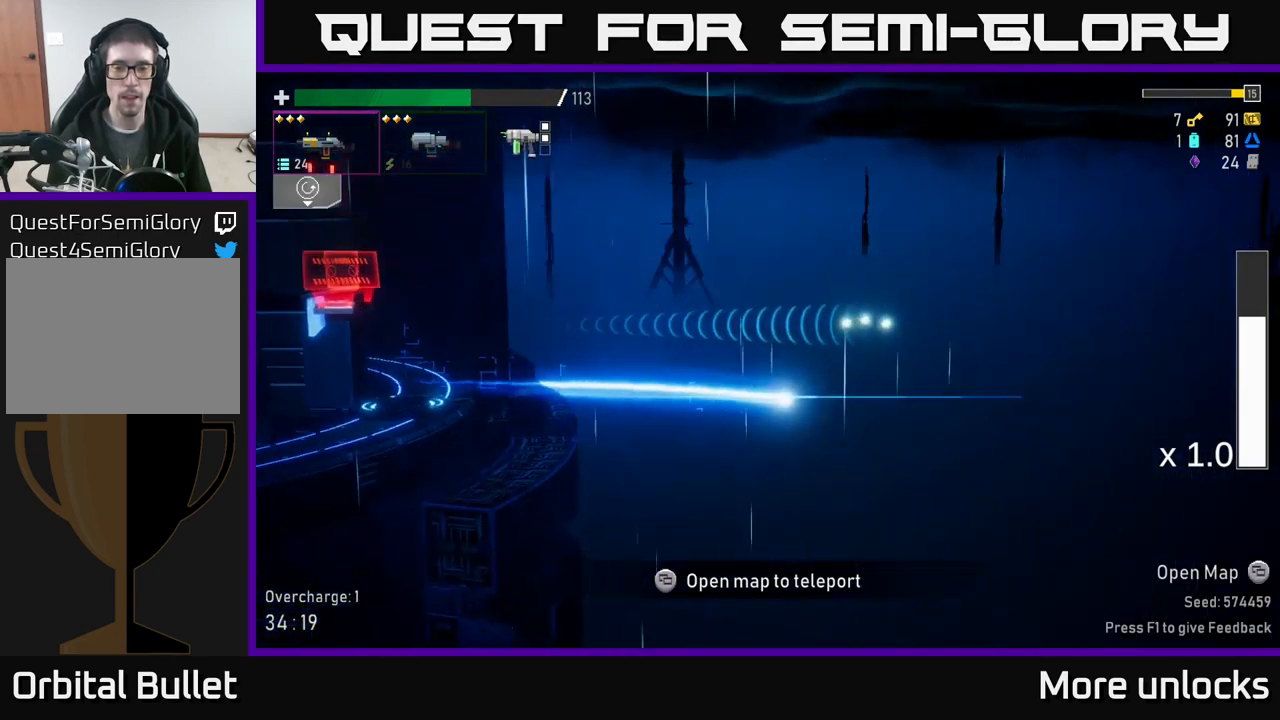
{"buttons": [], "left_stick": "center", "right_stick": "center", "events": []}
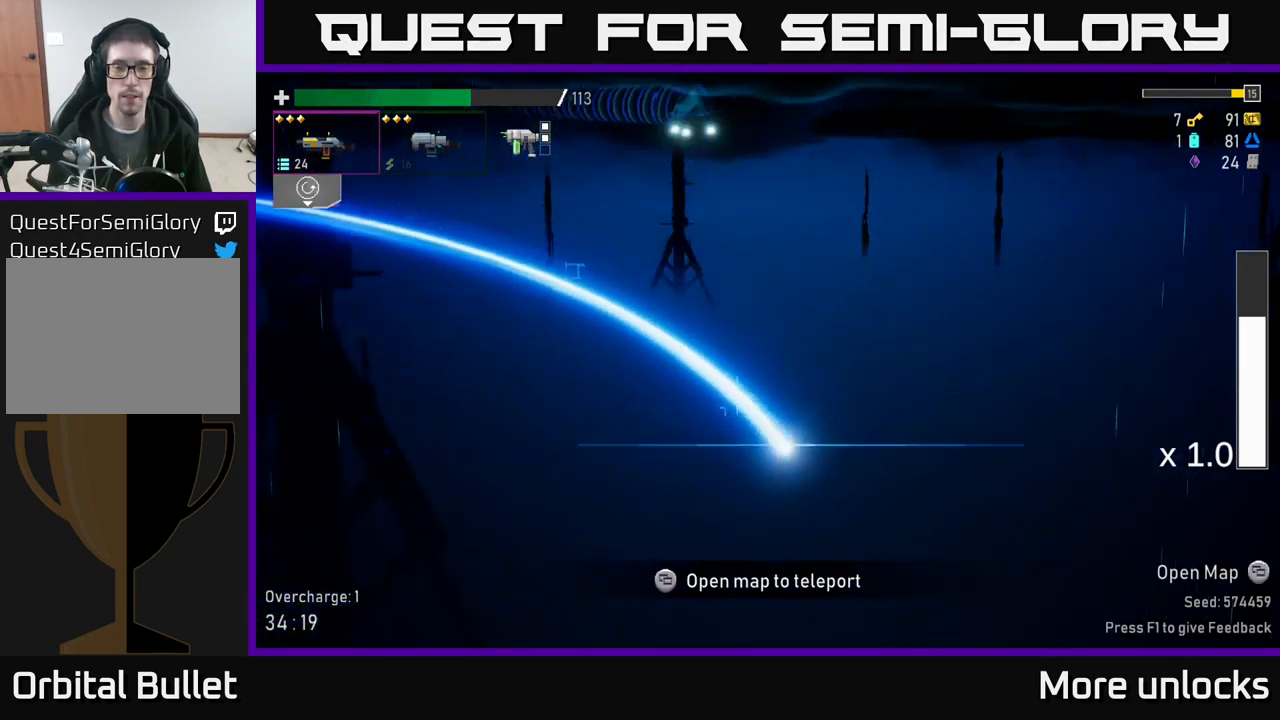
{"buttons": [], "left_stick": "center", "right_stick": "center", "events": []}
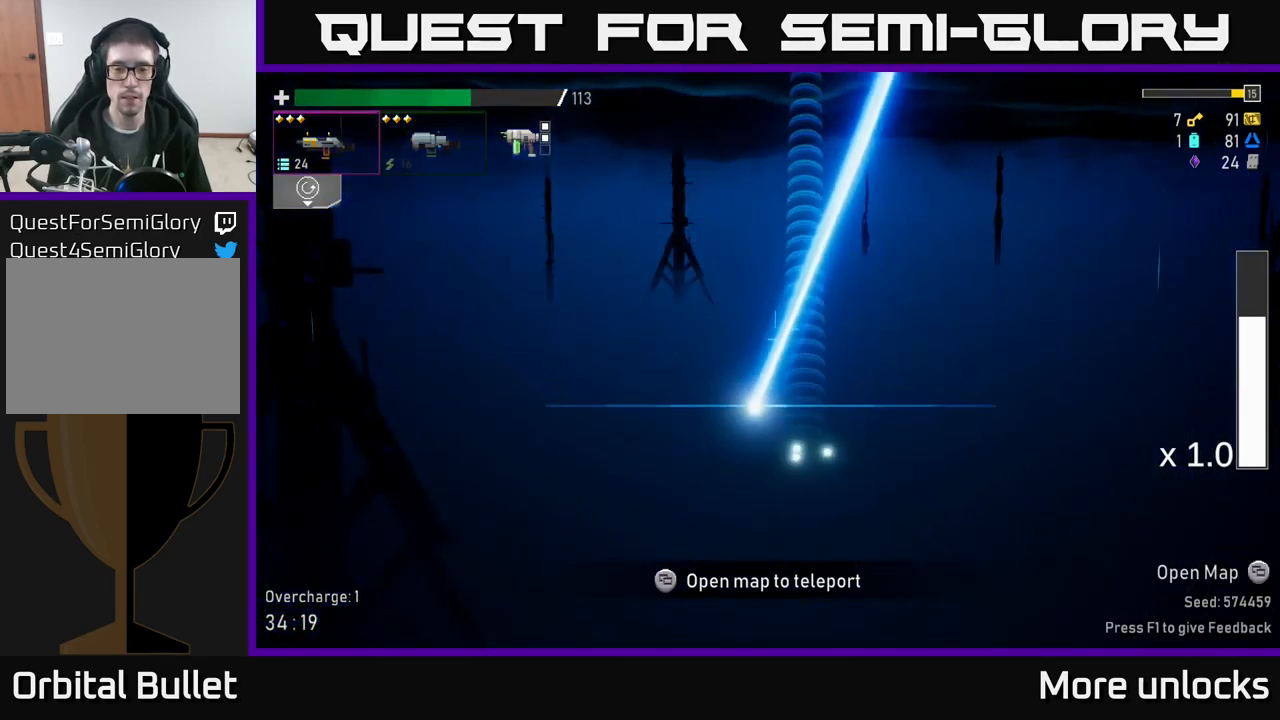
{"buttons": [], "left_stick": "center", "right_stick": "center", "events": []}
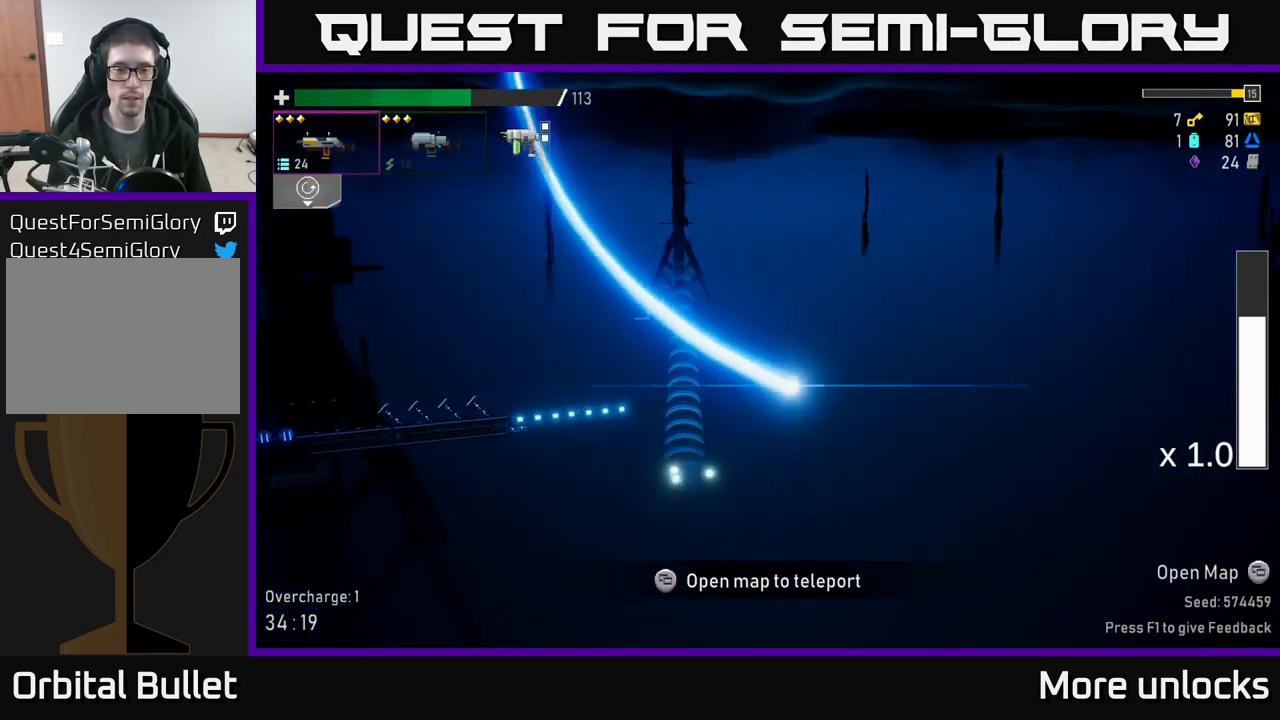
{"buttons": [], "left_stick": "center", "right_stick": "center", "events": []}
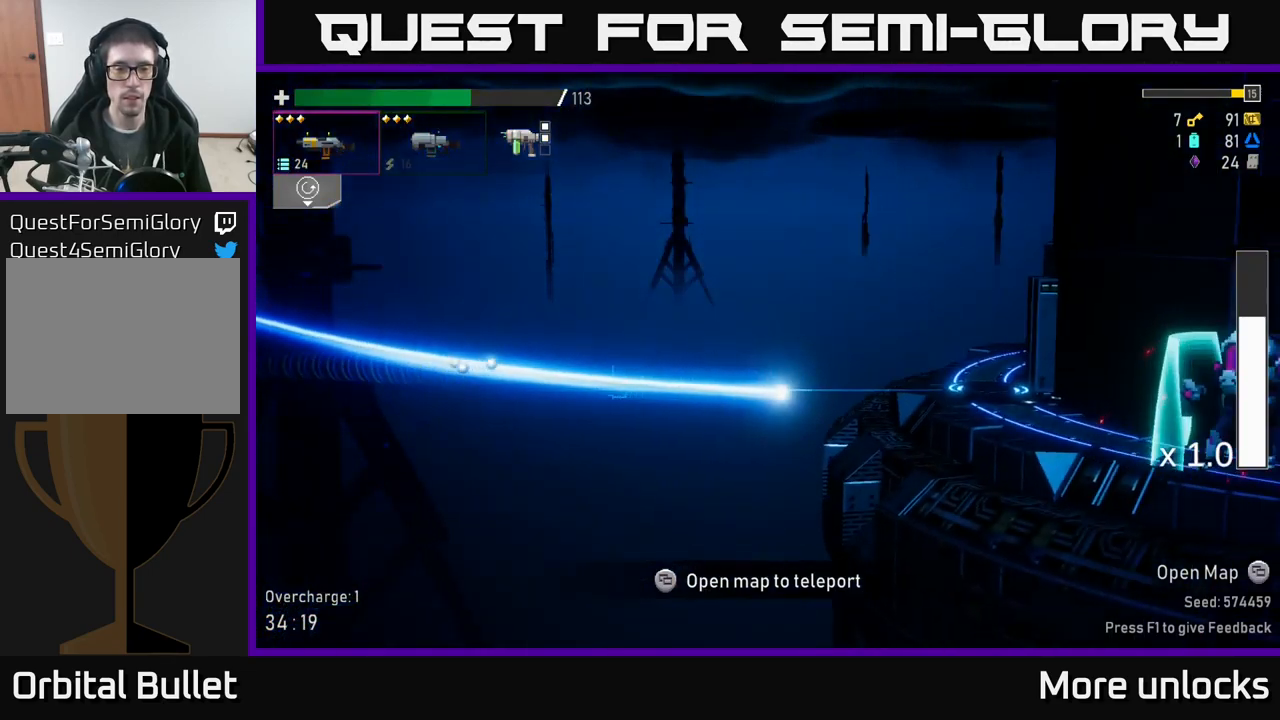
{"buttons": [], "left_stick": "center", "right_stick": "center", "events": []}
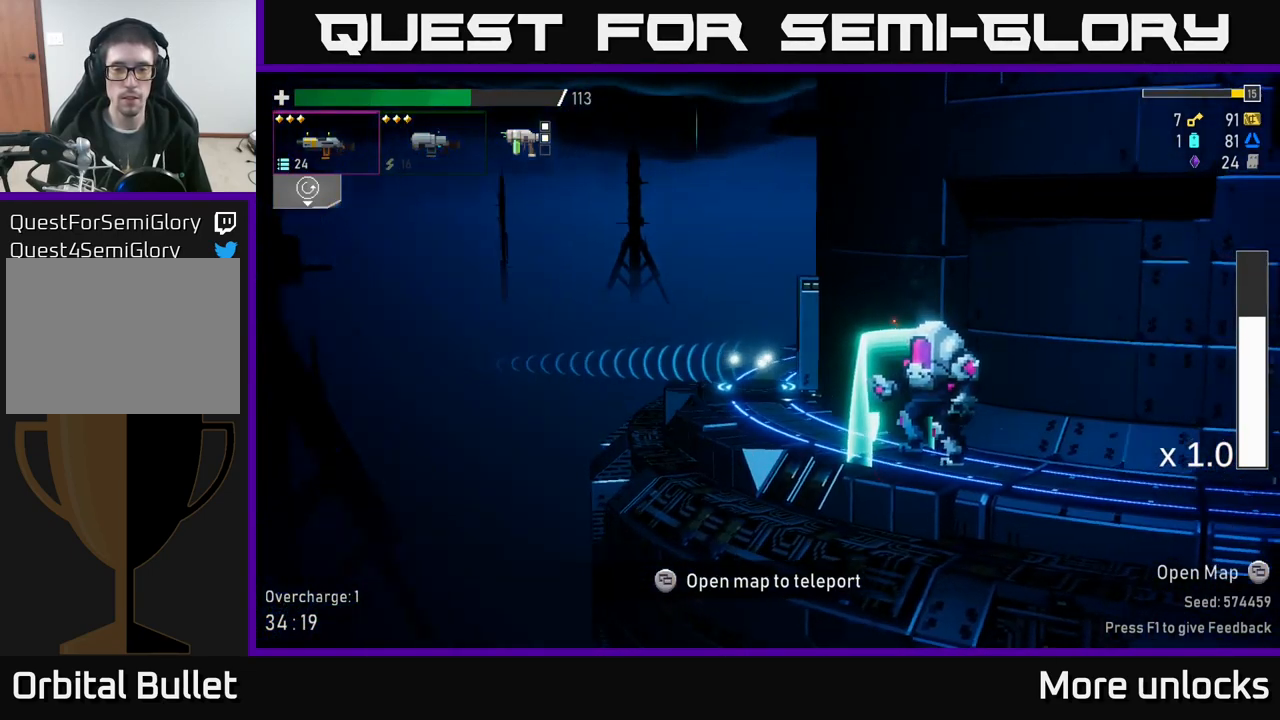
{"buttons": [], "left_stick": "right", "right_stick": "center", "events": [[367, "left_stick", "right"]]}
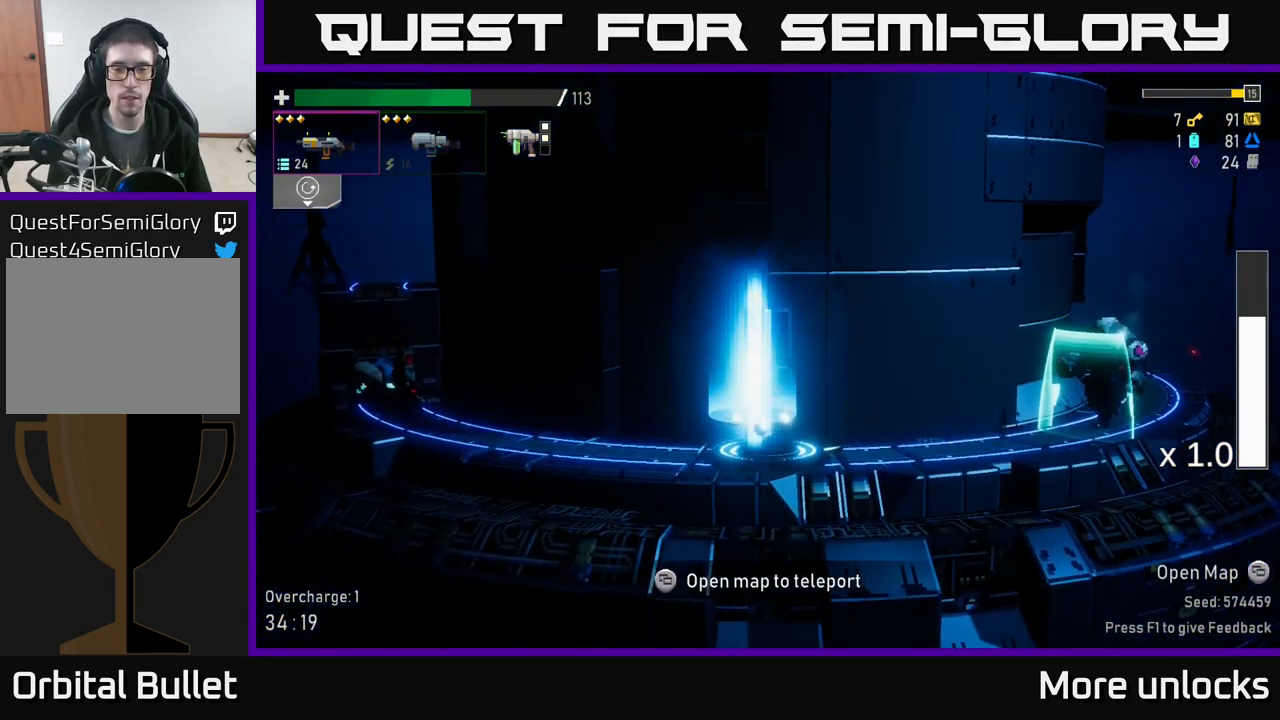
{"buttons": [], "left_stick": "right", "right_stick": "center", "events": [[133, "left_stick", "center"], [217, "left_stick", "right"]]}
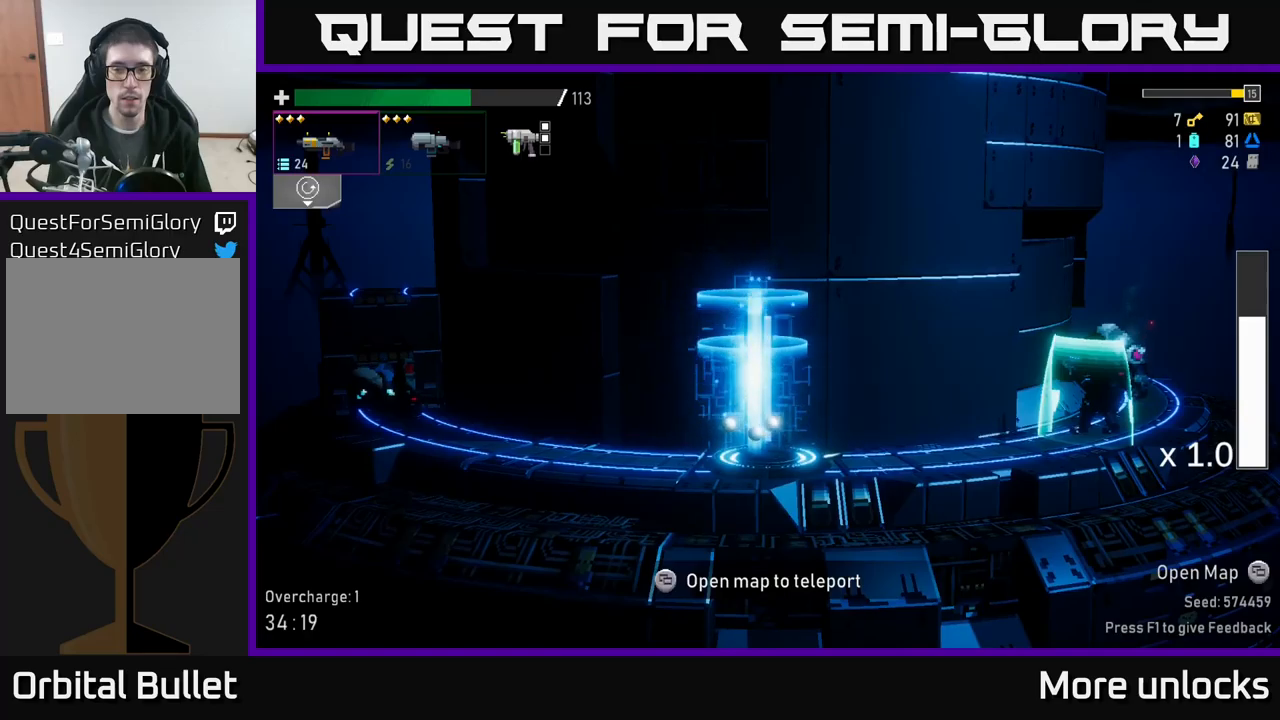
{"buttons": ["A"], "left_stick": "right", "right_stick": "center", "events": [[317, "A", "down"]]}